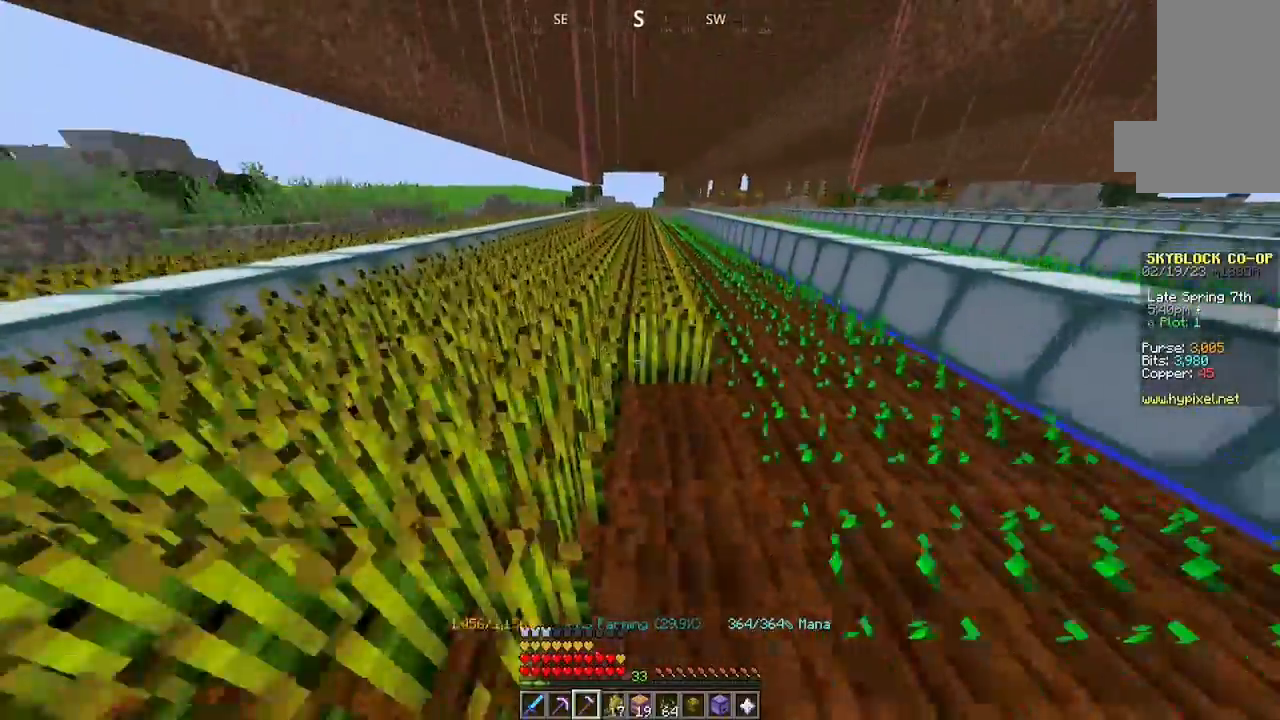
Gameplay with keyboard and mouse; each line is a JSON object with the keys and mouse buttons held at the frame after it. "events" lists presses ("down") and releases ("up") of "a", "d", "s", "space", "w", "mouse_left" and "mouse_right" between this image and that frame as [ms after this image, input, new state], when the widget could be followed in between. "mouse_left", "mouse_right" = the "left", "right" buttons of the "mouse" list. No other keys are recorded. Fast repeated clicks can show as one long hold. Mouse movement is not recorded.
{"keys": ["w"], "mouse": ["left"], "events": []}
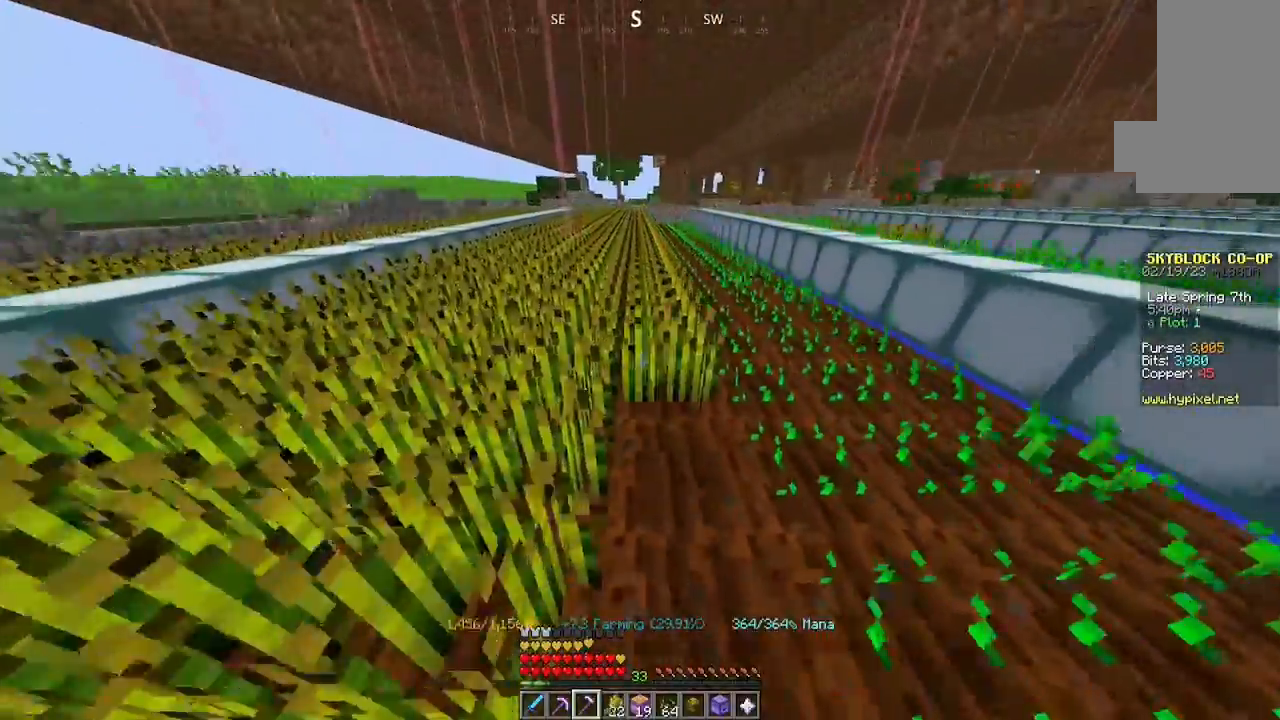
{"keys": ["w"], "mouse": ["left"], "events": []}
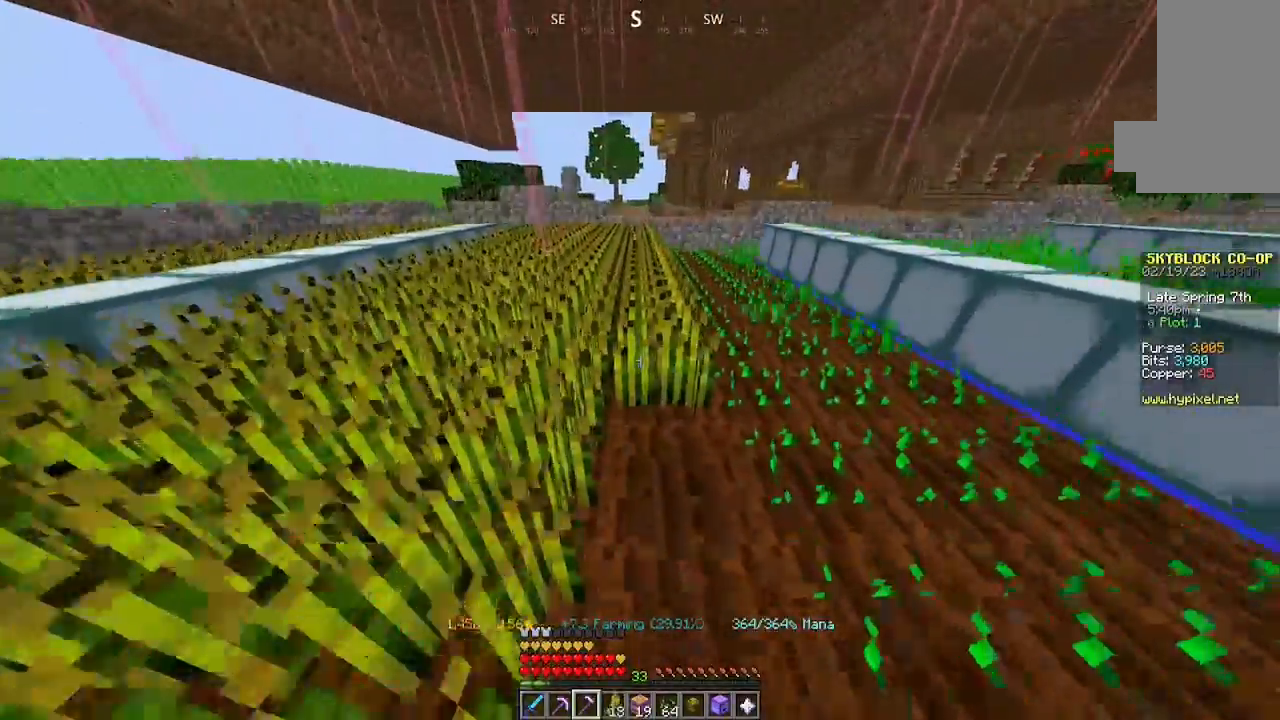
{"keys": [], "mouse": ["left"], "events": [[500, "w", "up"]]}
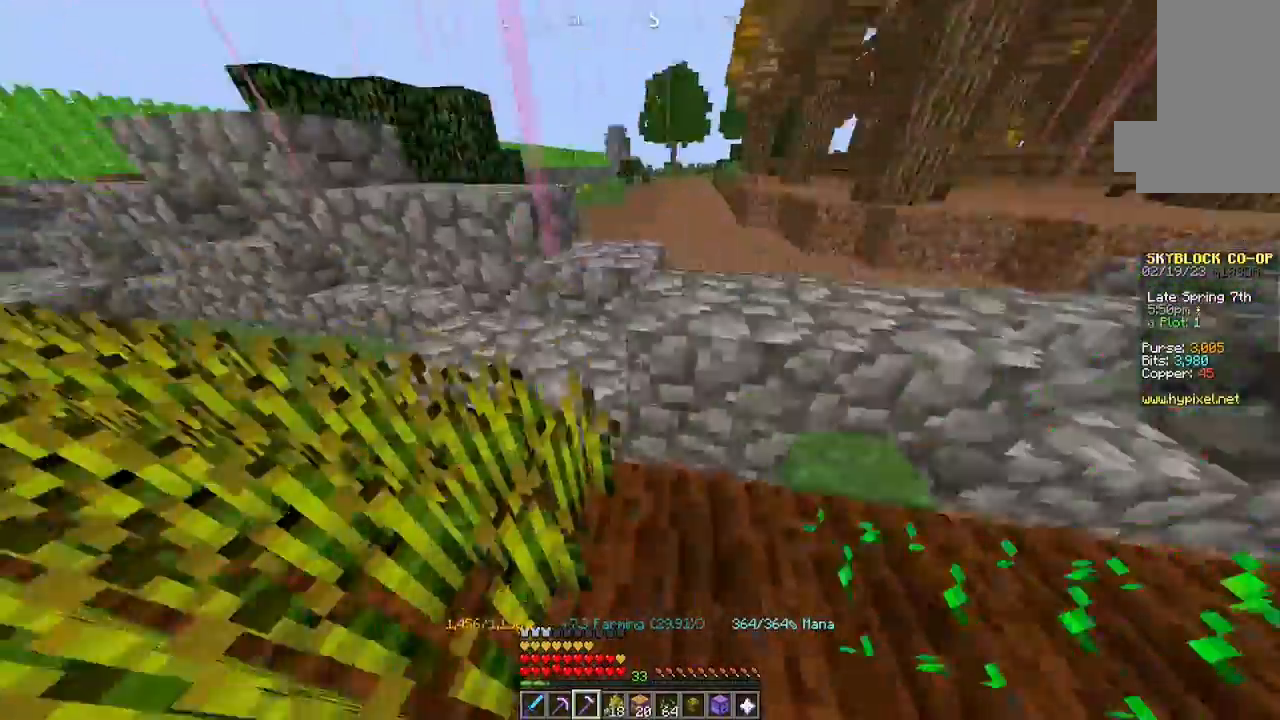
{"keys": ["w"], "mouse": ["left"], "events": [[34, "mouse_left", "up"], [134, "mouse_left", "down"], [300, "mouse_left", "up"], [467, "mouse_left", "down"], [500, "w", "down"]]}
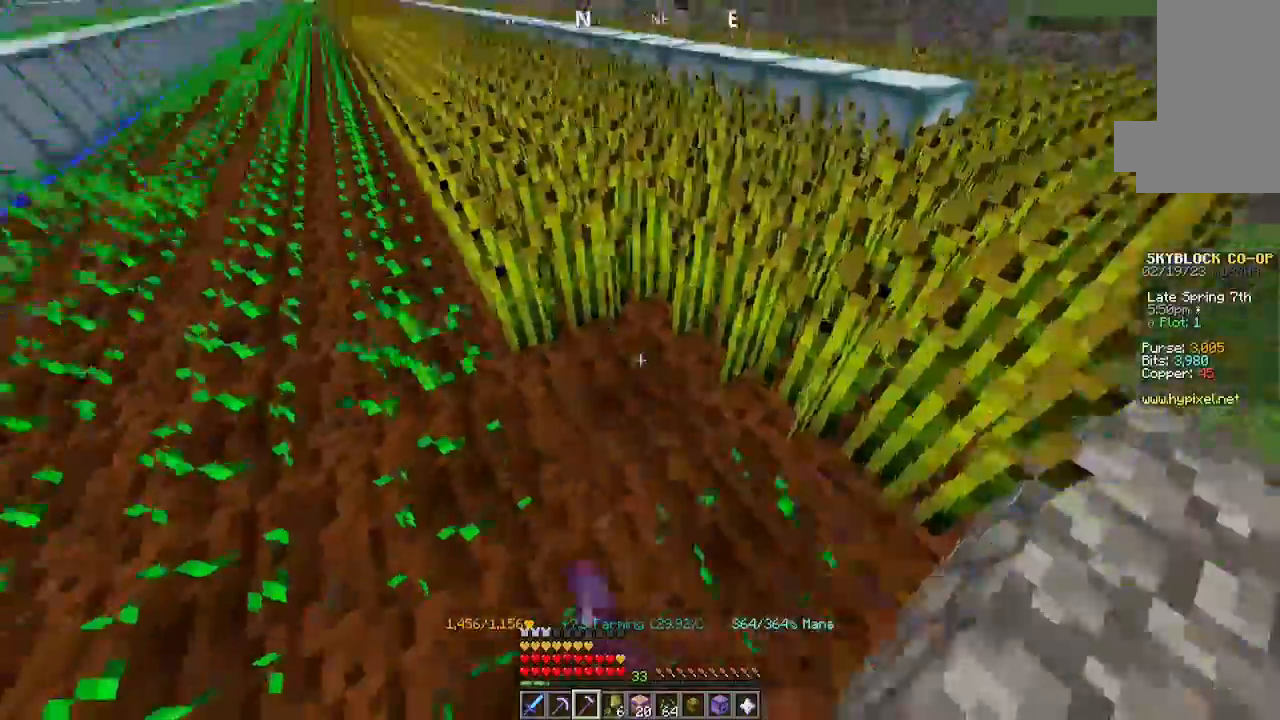
{"keys": ["w"], "mouse": ["left"], "events": [[100, "mouse_left", "up"], [200, "mouse_left", "down"], [200, "w", "up"], [400, "w", "down"]]}
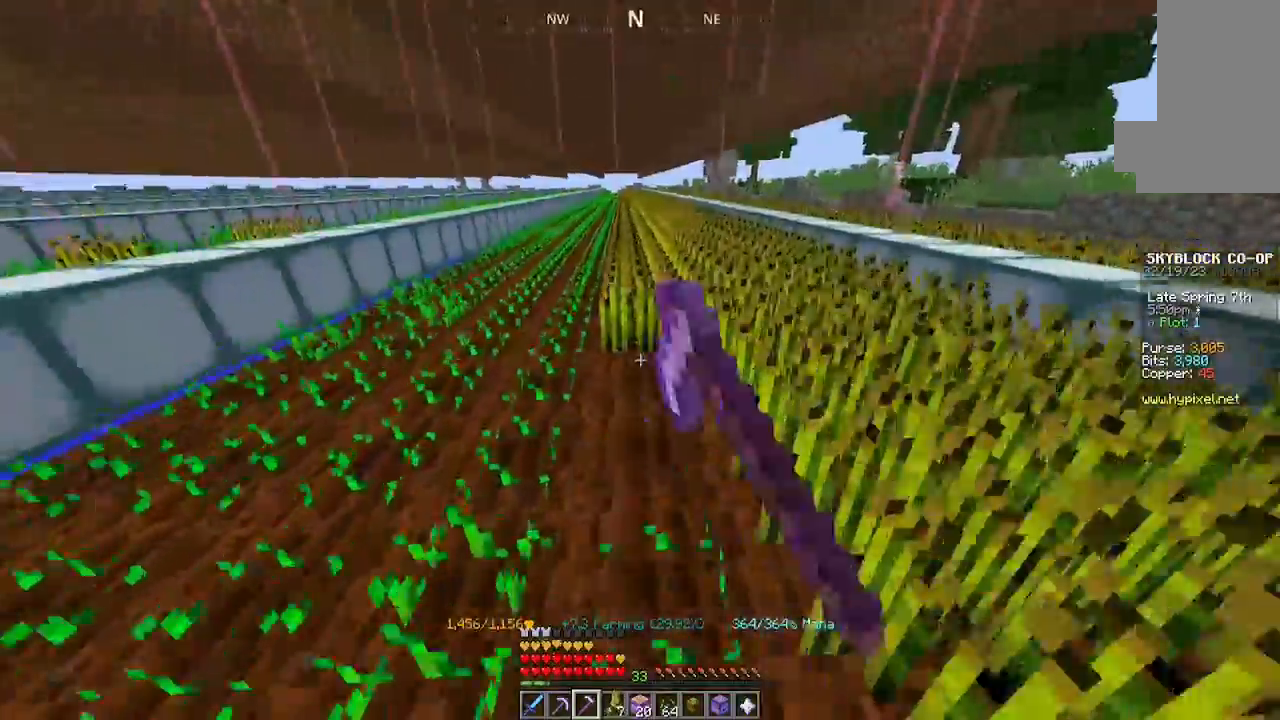
{"keys": ["w"], "mouse": ["left"], "events": []}
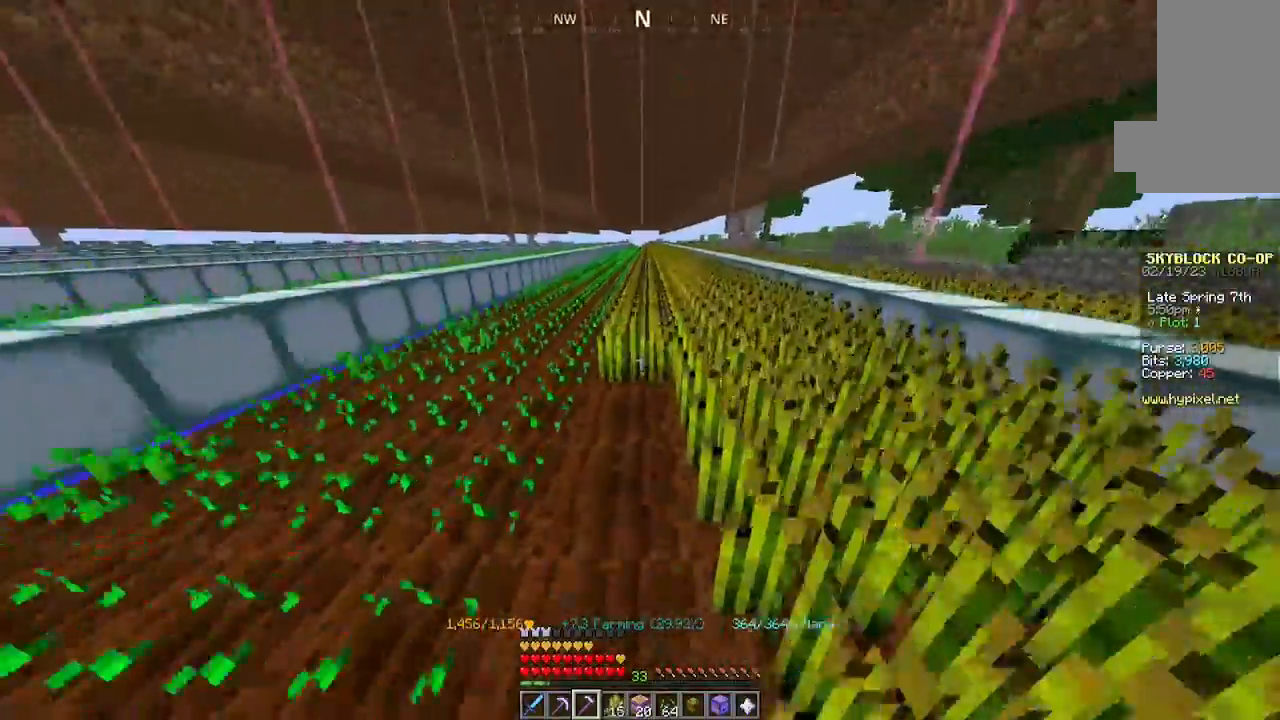
{"keys": ["w"], "mouse": ["left"], "events": []}
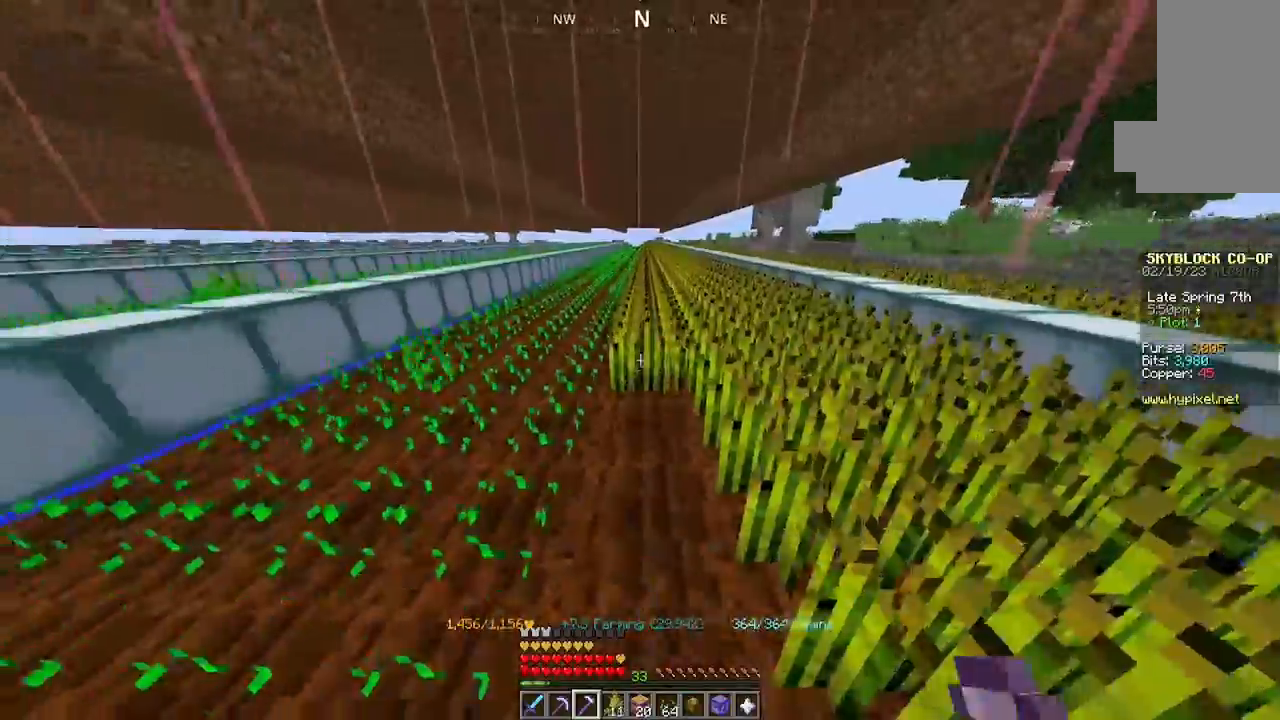
{"keys": ["w"], "mouse": ["left"], "events": []}
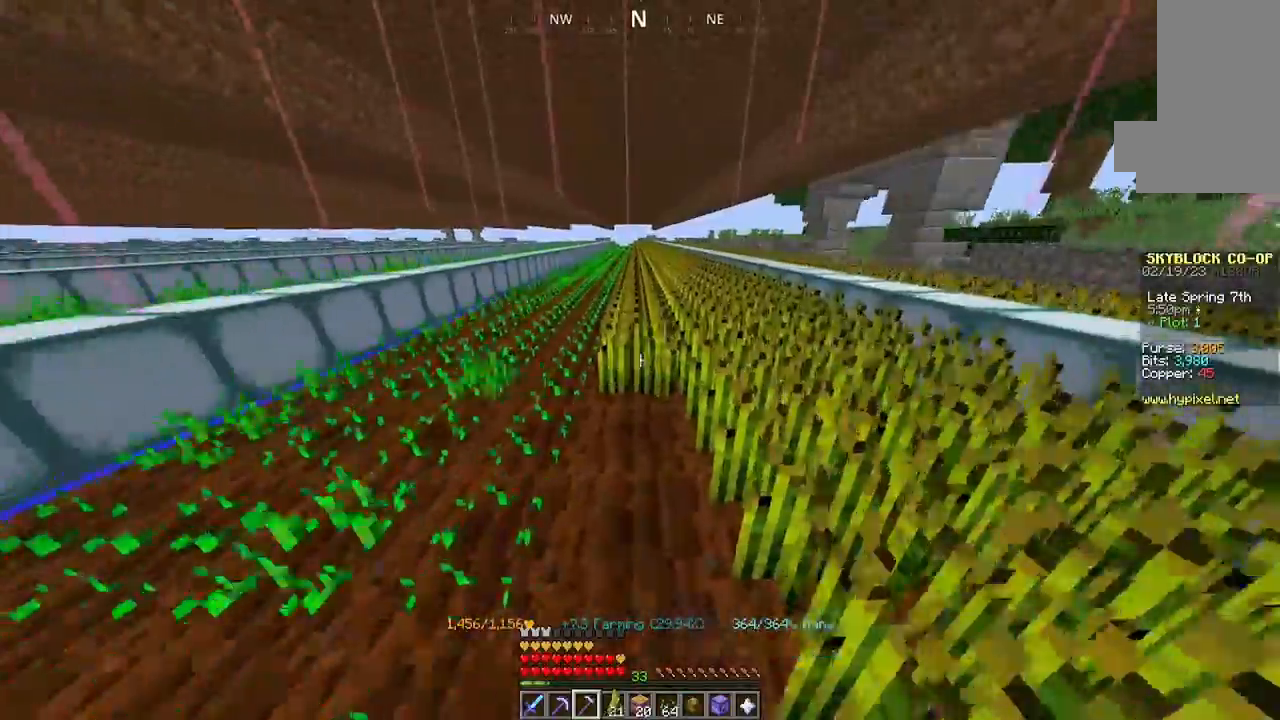
{"keys": ["w"], "mouse": ["left"], "events": []}
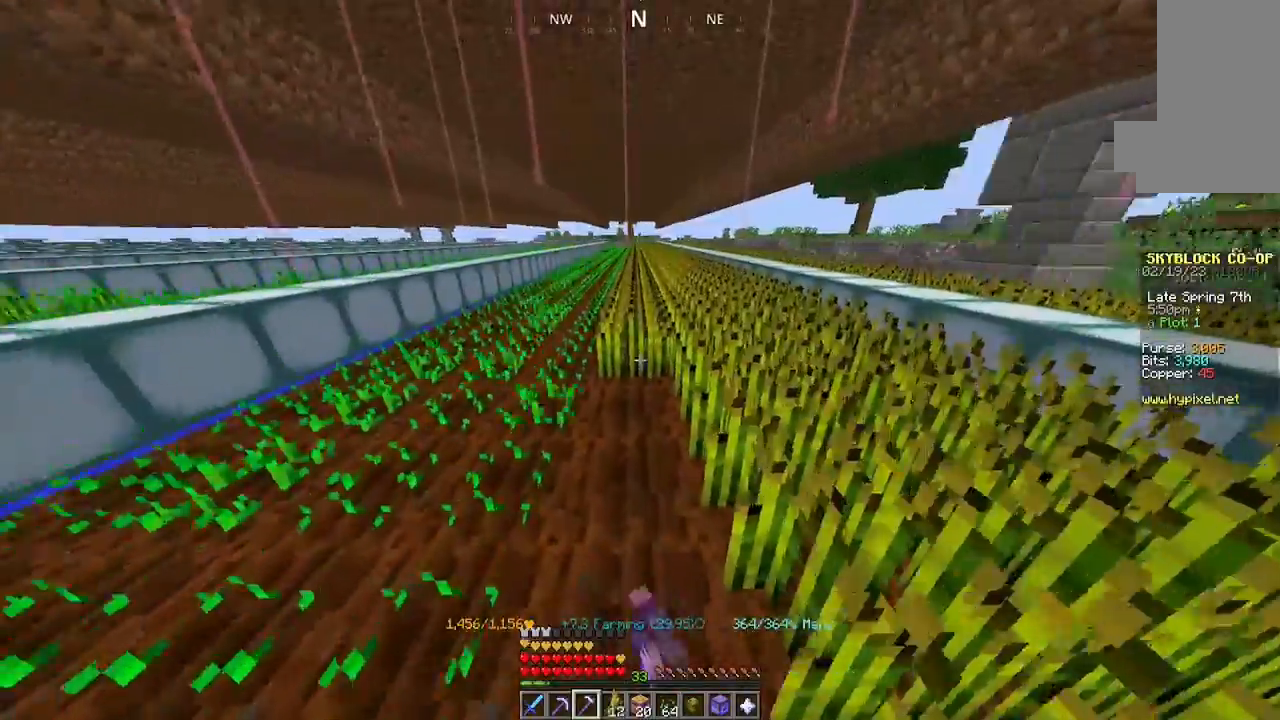
{"keys": ["w"], "mouse": ["left"], "events": []}
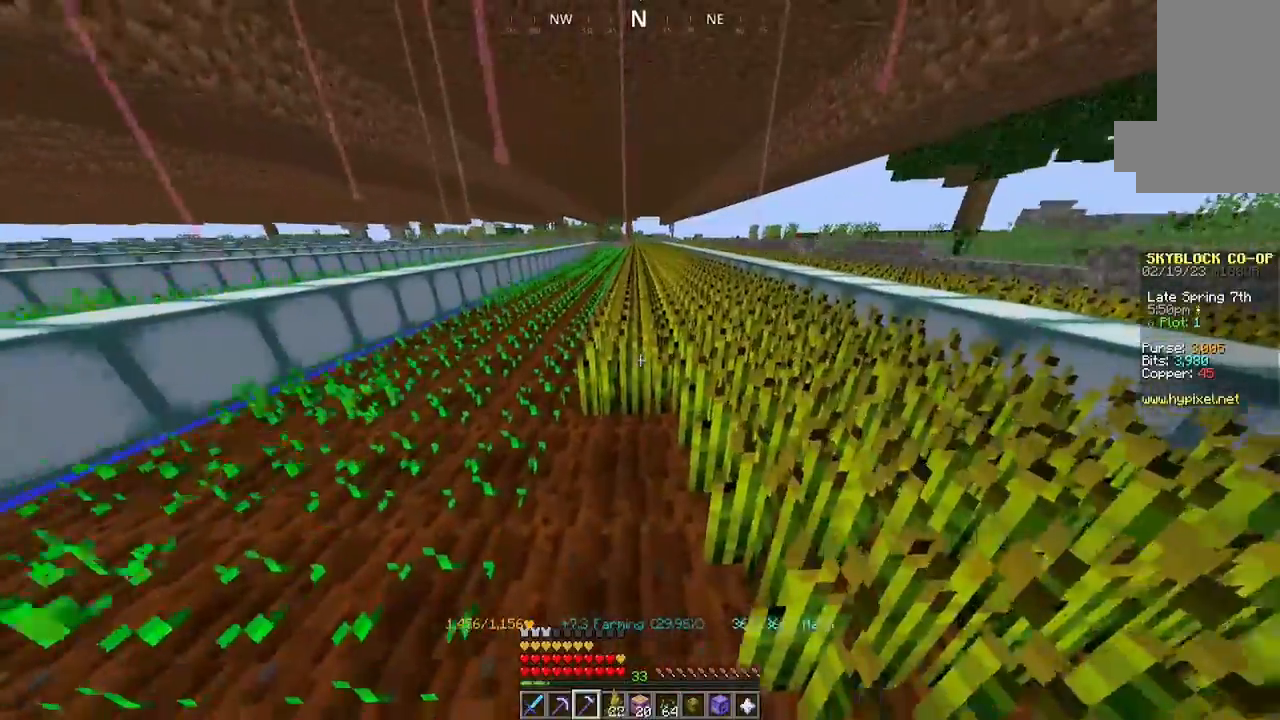
{"keys": ["w"], "mouse": ["left"], "events": []}
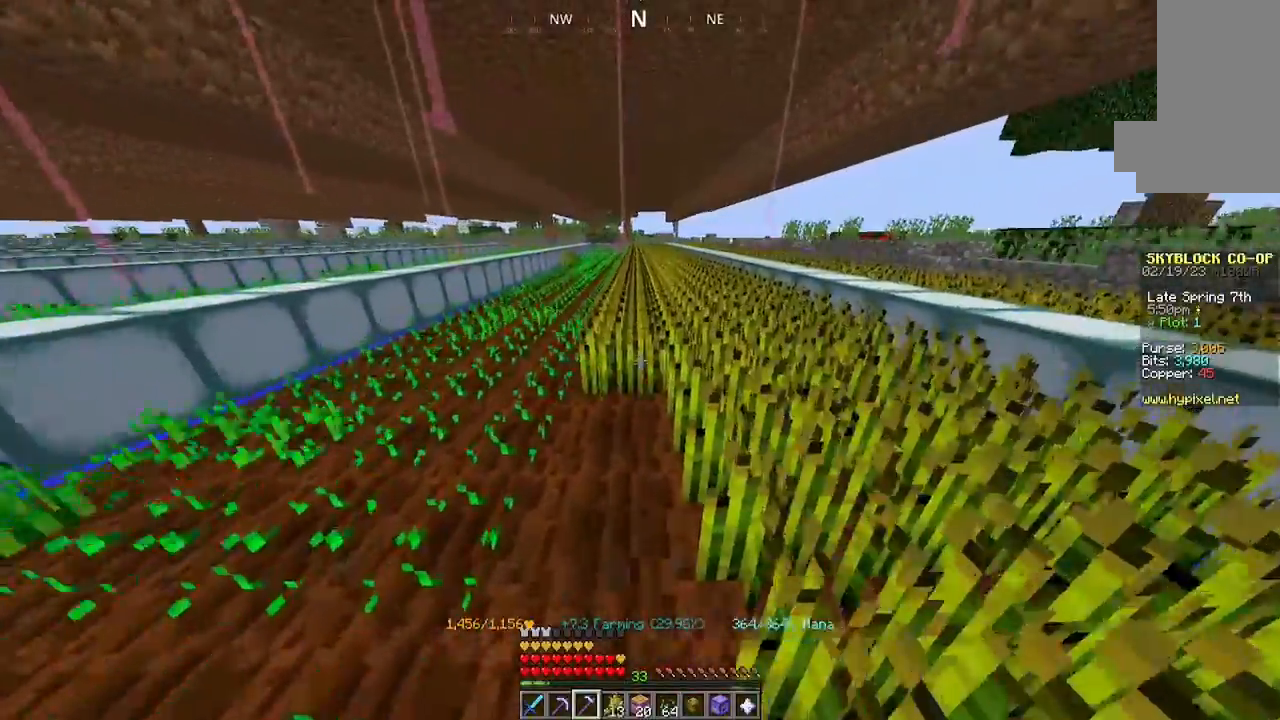
{"keys": ["w"], "mouse": ["left"], "events": []}
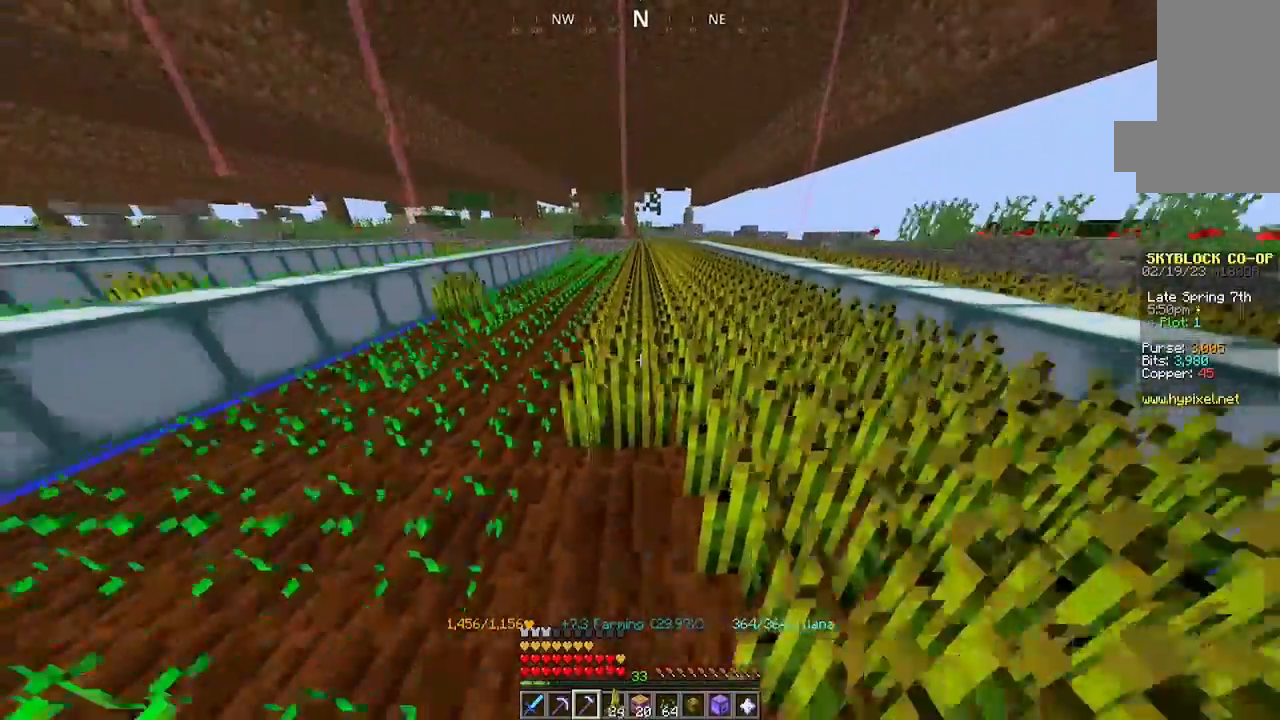
{"keys": ["w"], "mouse": ["left"], "events": []}
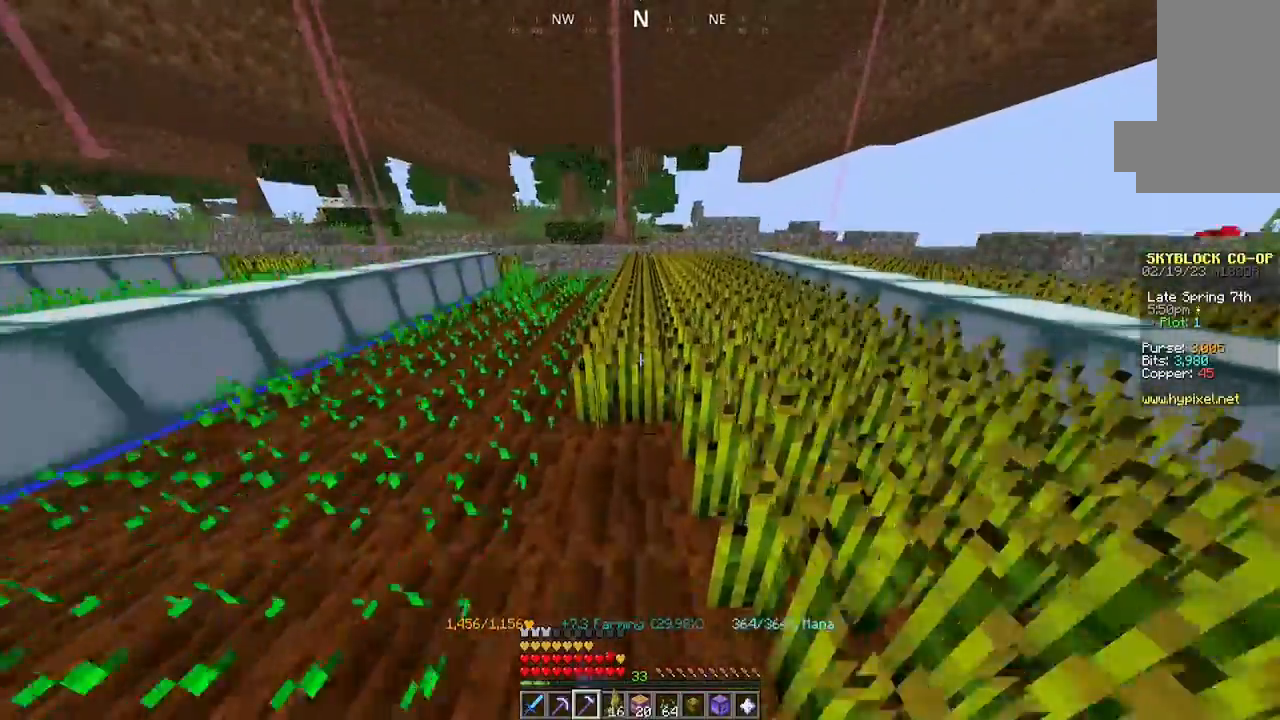
{"keys": [], "mouse": ["left"], "events": [[500, "w", "up"]]}
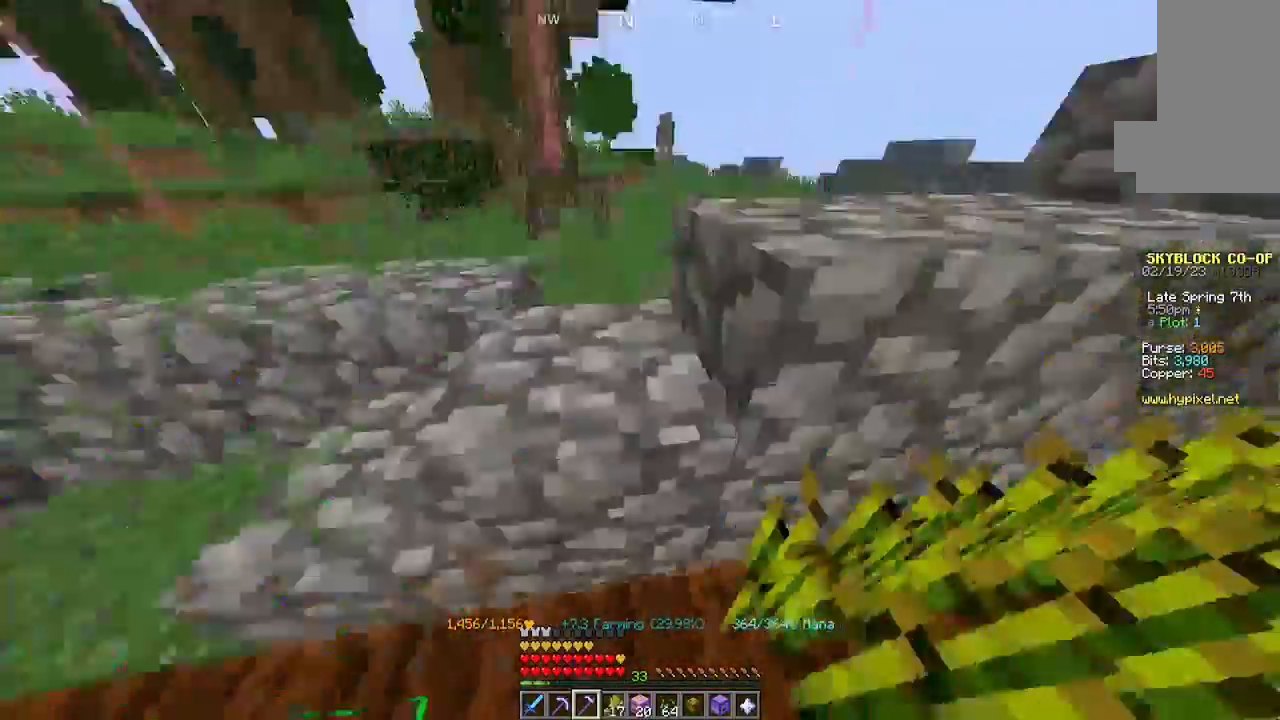
{"keys": ["a", "w"], "mouse": [], "events": [[100, "mouse_left", "up"], [167, "mouse_left", "down"], [334, "a", "down"], [334, "mouse_left", "up"], [367, "w", "down"]]}
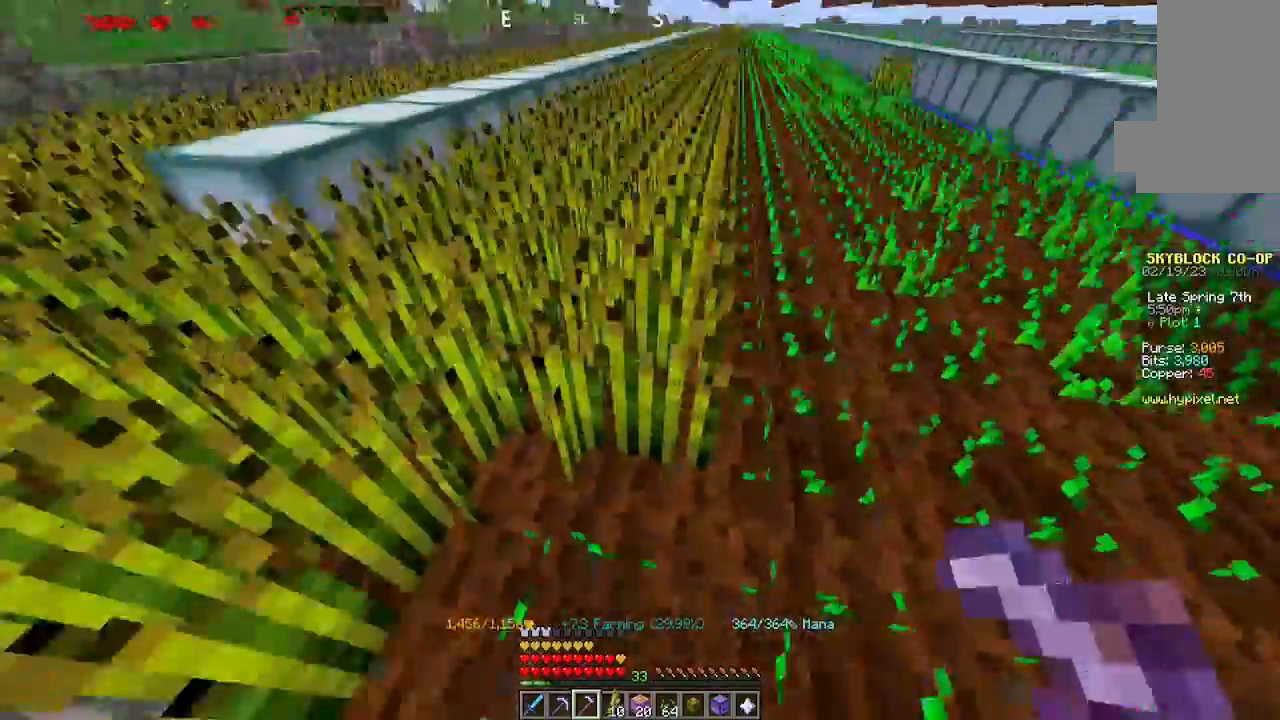
{"keys": ["w"], "mouse": ["left"], "events": [[67, "a", "up"], [100, "w", "up"], [200, "mouse_left", "down"], [300, "w", "down"]]}
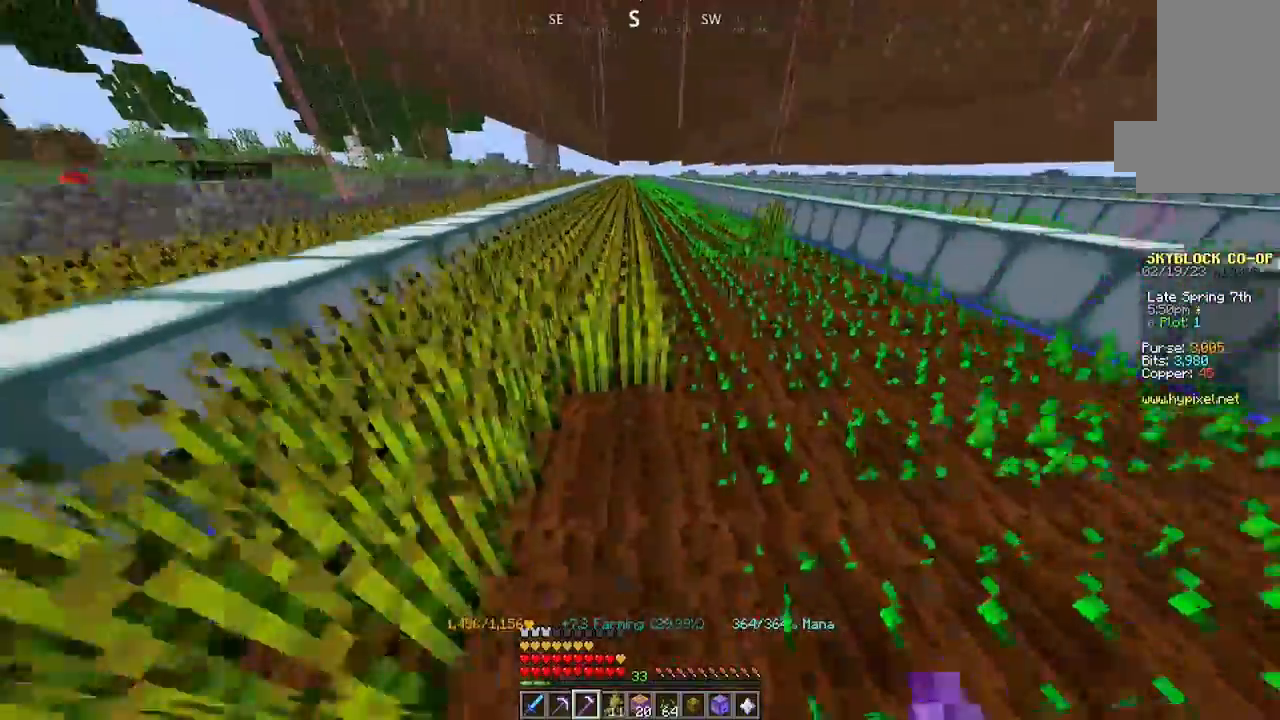
{"keys": ["w"], "mouse": ["left"], "events": []}
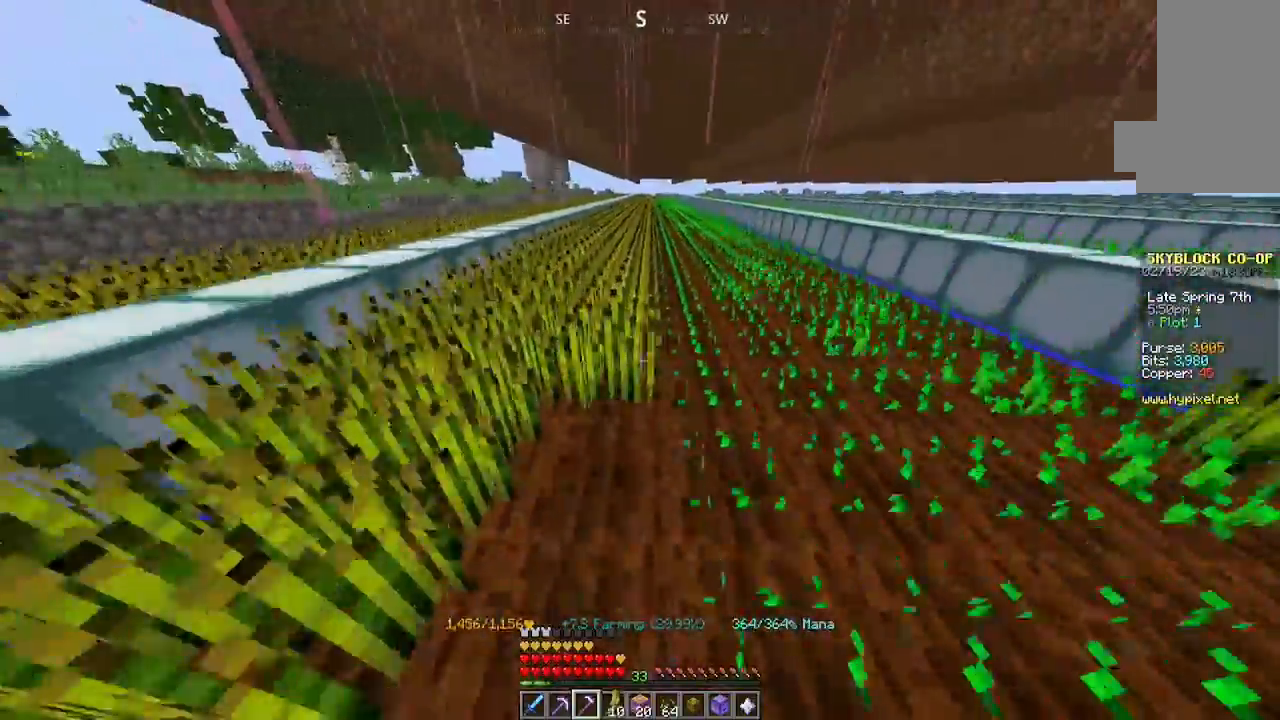
{"keys": ["w"], "mouse": ["left"], "events": []}
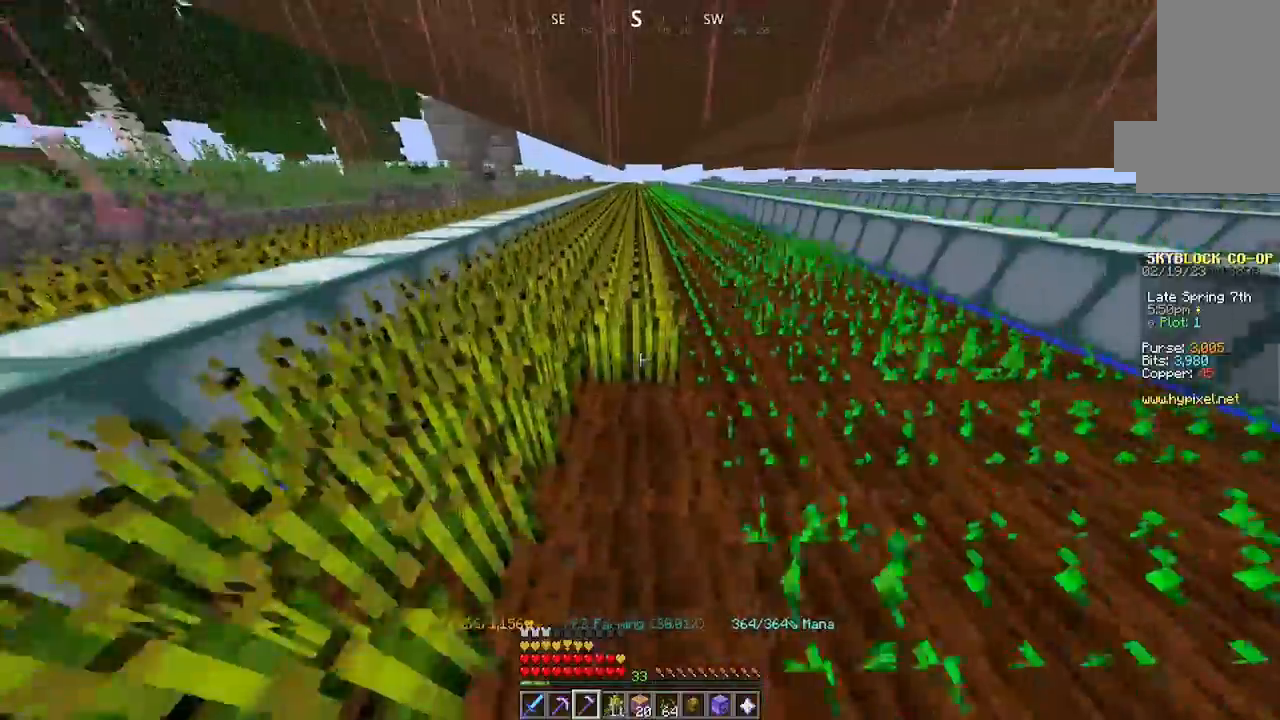
{"keys": ["w"], "mouse": ["left"], "events": []}
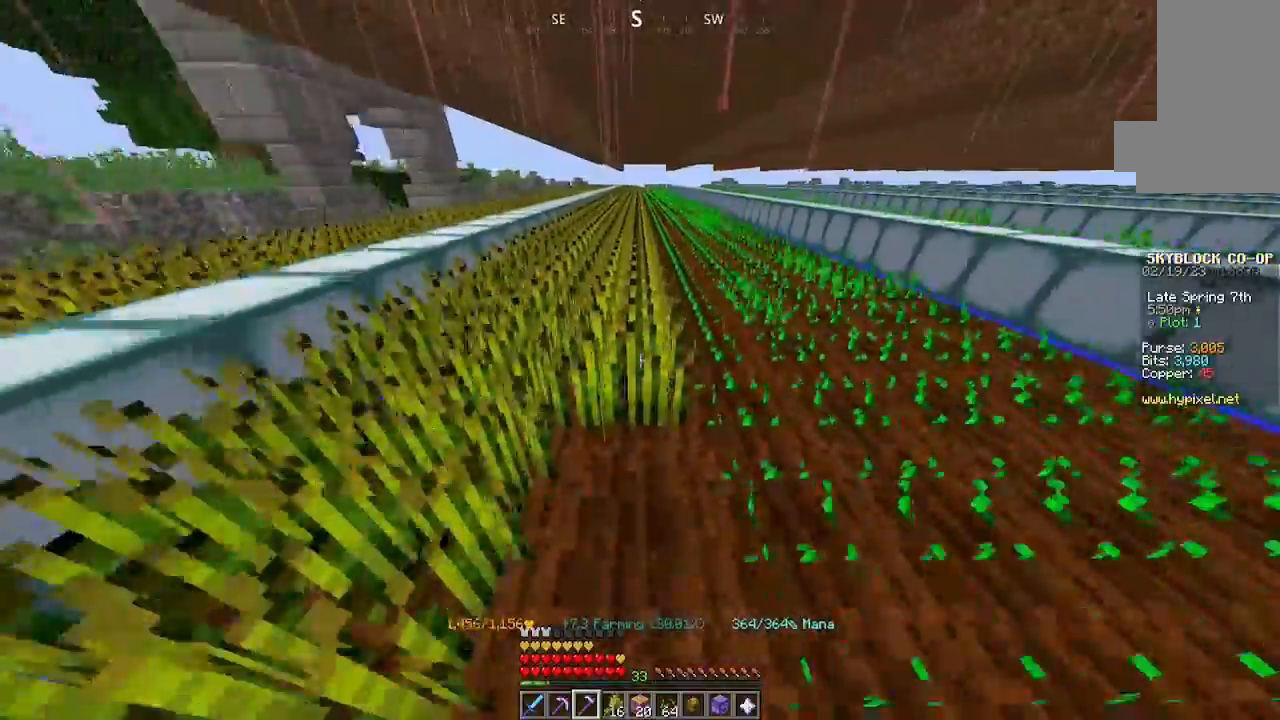
{"keys": ["w"], "mouse": ["left"], "events": []}
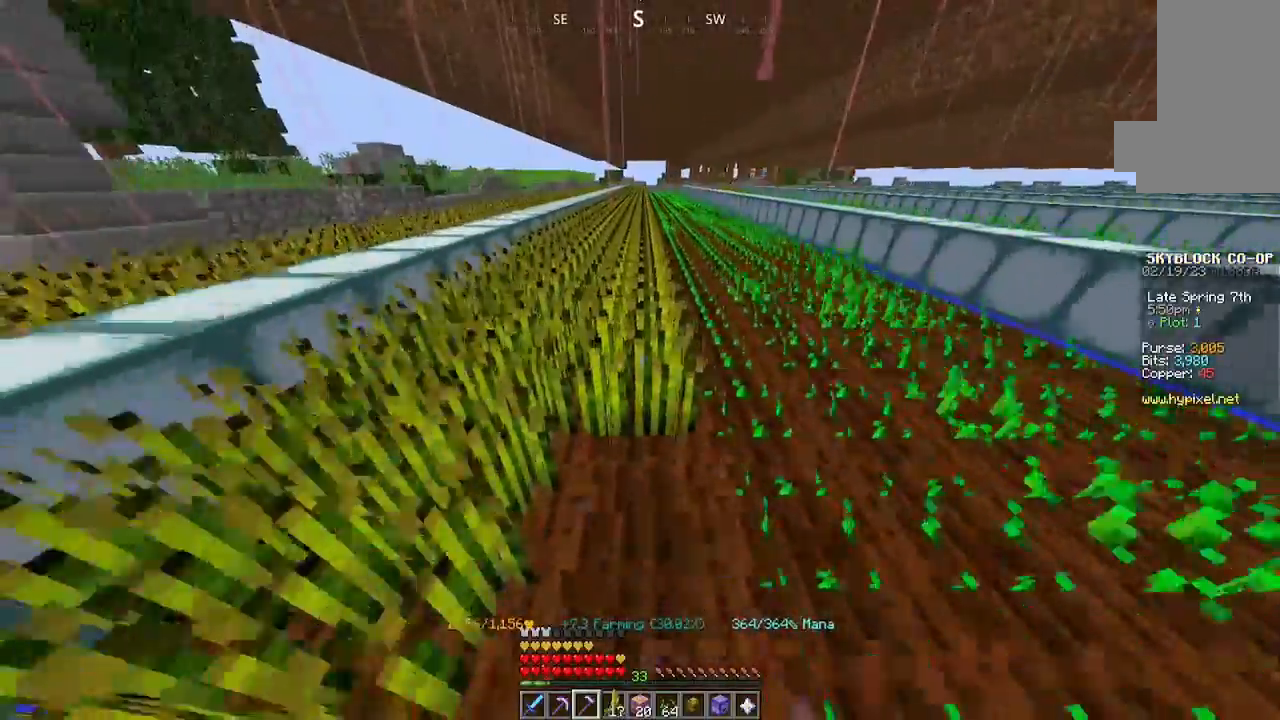
{"keys": ["w"], "mouse": ["left"], "events": []}
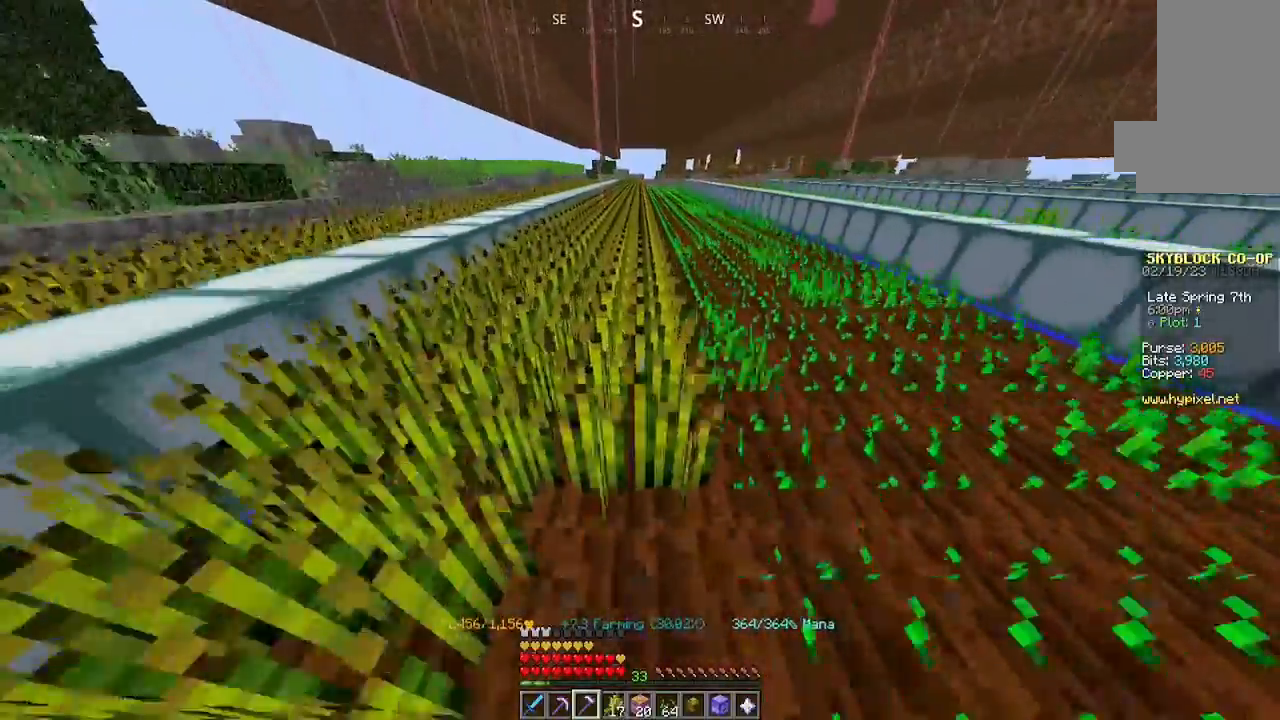
{"keys": ["w"], "mouse": ["left"], "events": []}
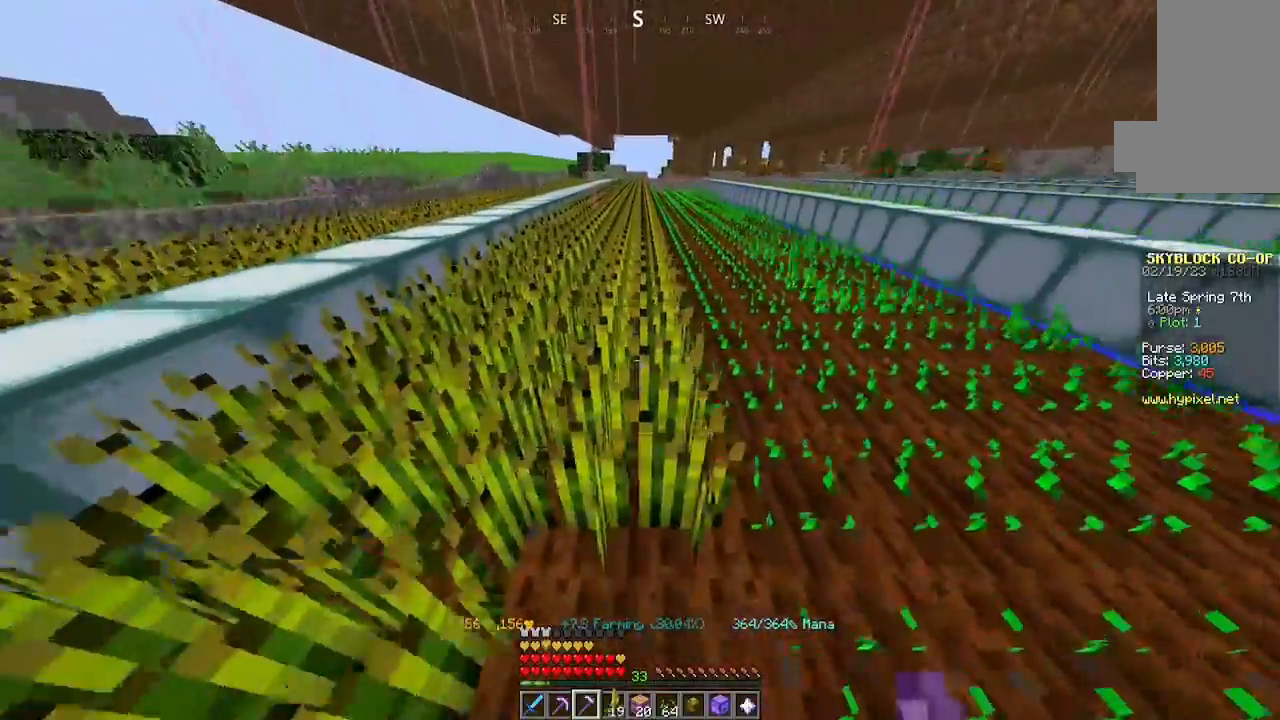
{"keys": ["w"], "mouse": ["left"], "events": []}
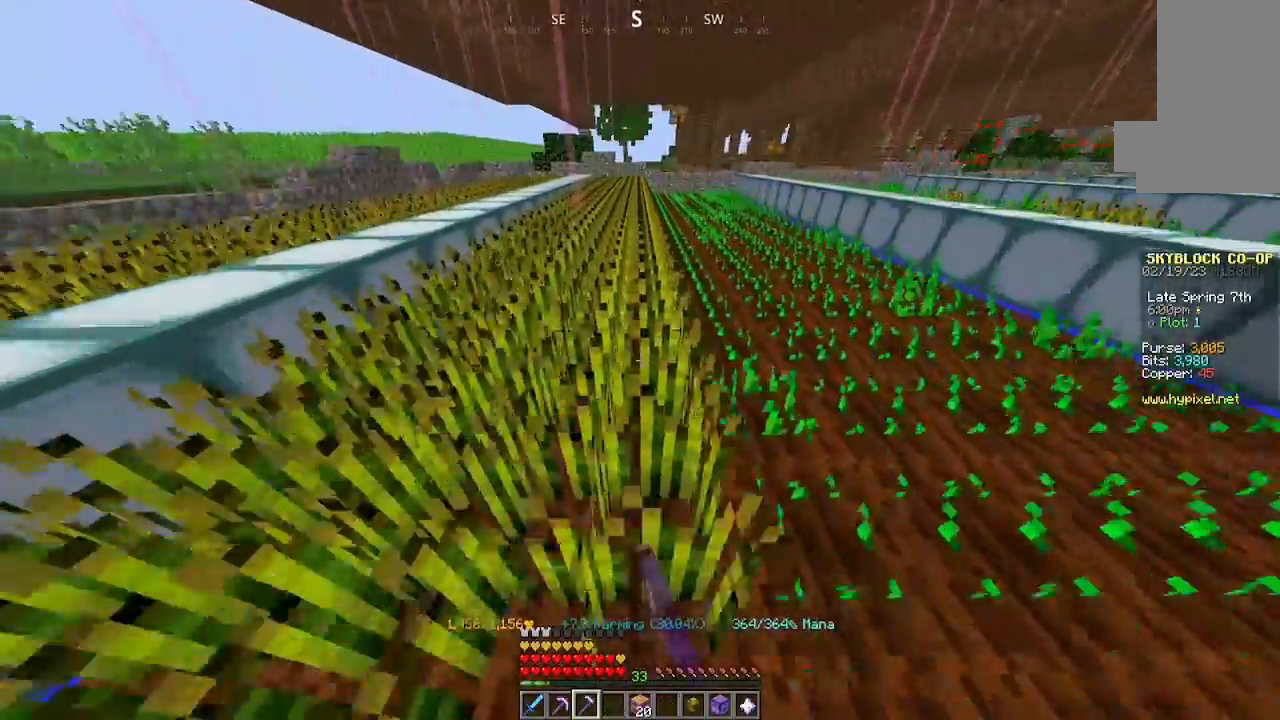
{"keys": ["w"], "mouse": ["left"], "events": []}
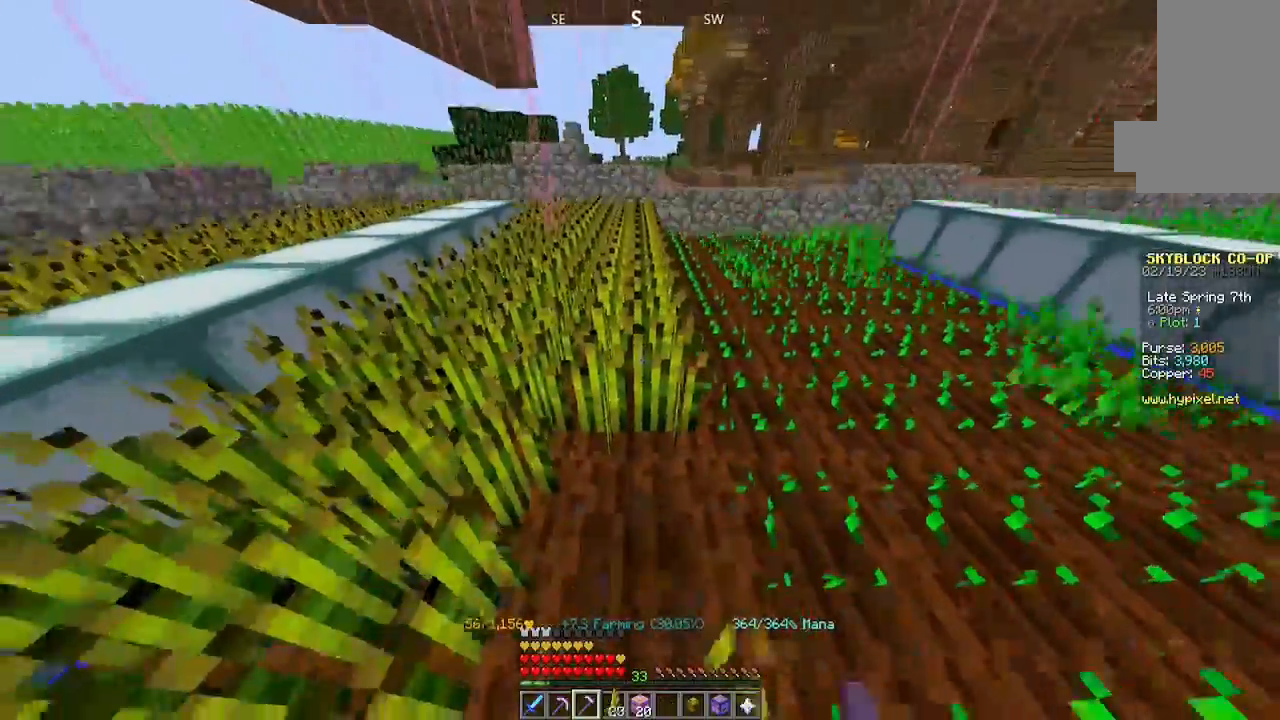
{"keys": [], "mouse": ["left"], "events": [[400, "w", "up"]]}